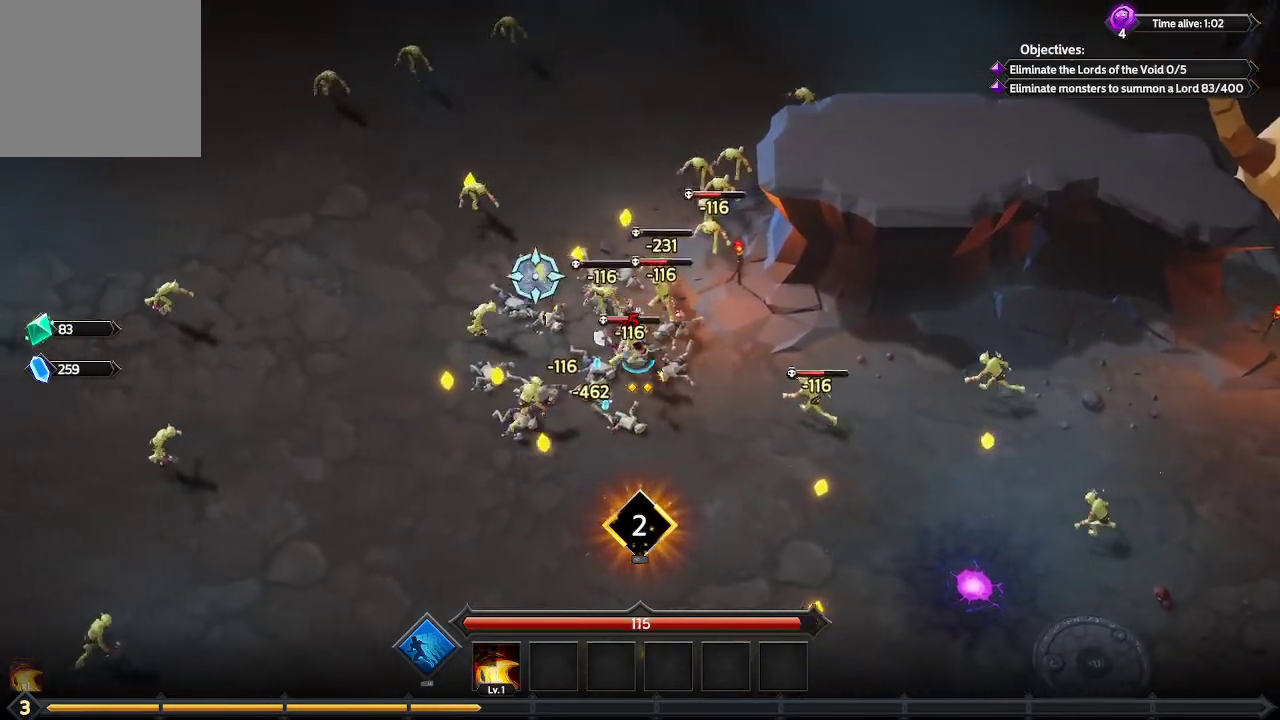
Gameplay with a controller (Xbox layout); each line is a JSON object with the inputs held at the frame after it. "events" lists button and stick changes between this image and that frame as [ms after this image, input, new state], when the widget could be followed in between. Not read: R3.
{"buttons": [], "left_stick": "up", "right_stick": "up-right", "events": [[167, "right_stick", "up-right"], [233, "left_stick", "up-left"], [500, "left_stick", "up"]]}
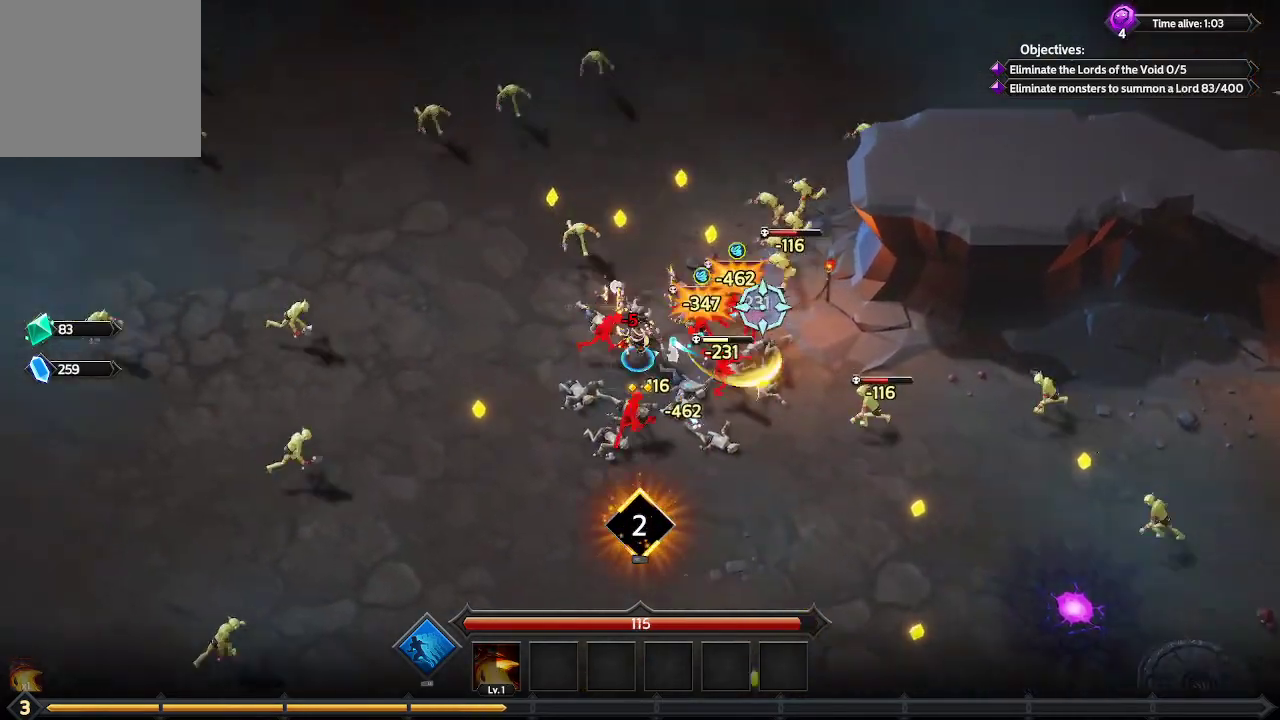
{"buttons": [], "left_stick": "up", "right_stick": "down-right", "events": [[33, "right_stick", "right"], [333, "right_stick", "down-right"]]}
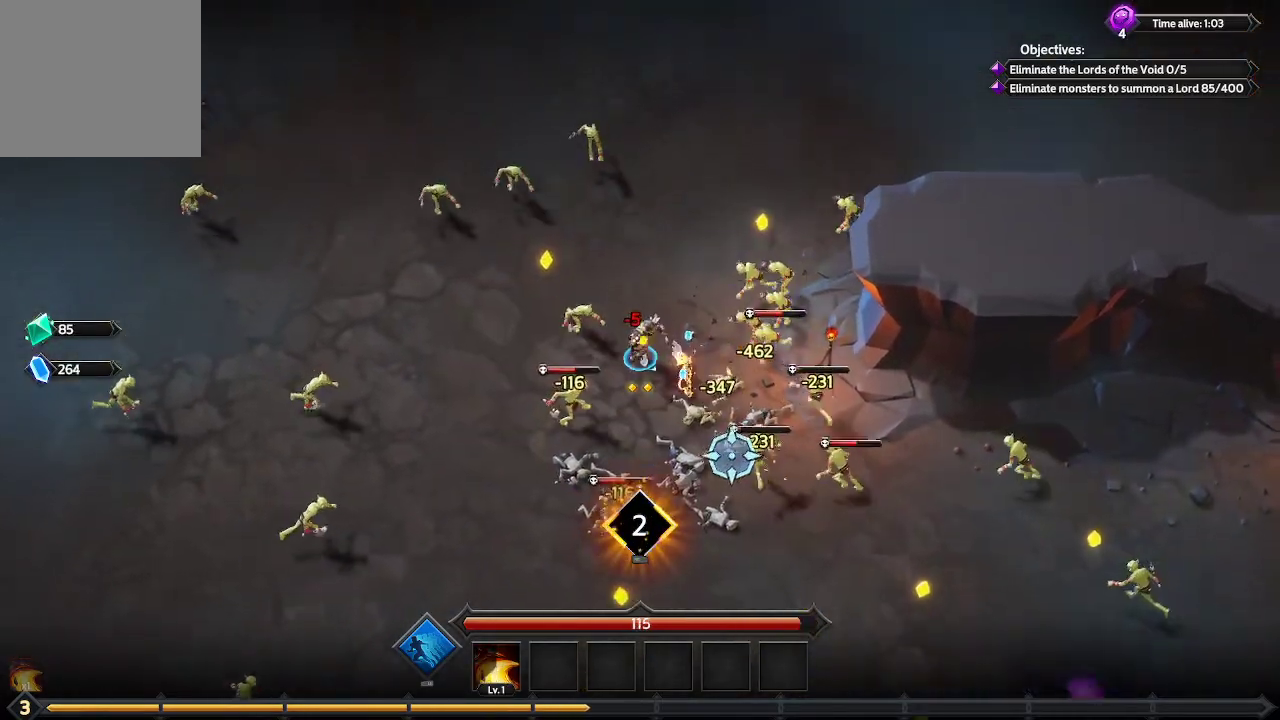
{"buttons": [], "left_stick": "center", "right_stick": "down-right", "events": [[167, "left_stick", "up-right"], [400, "left_stick", "center"]]}
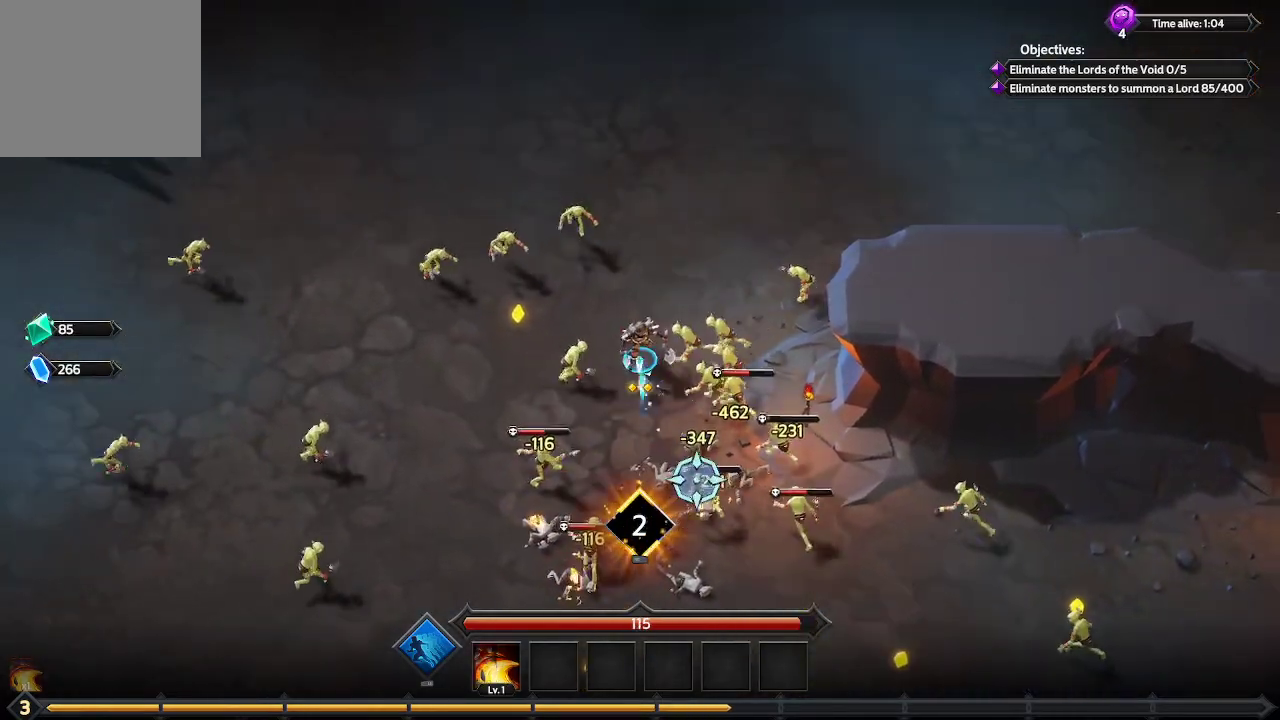
{"buttons": [], "left_stick": "up-right", "right_stick": "down", "events": [[133, "left_stick", "up-left"], [133, "right_stick", "down"], [267, "left_stick", "up"], [433, "left_stick", "up-right"]]}
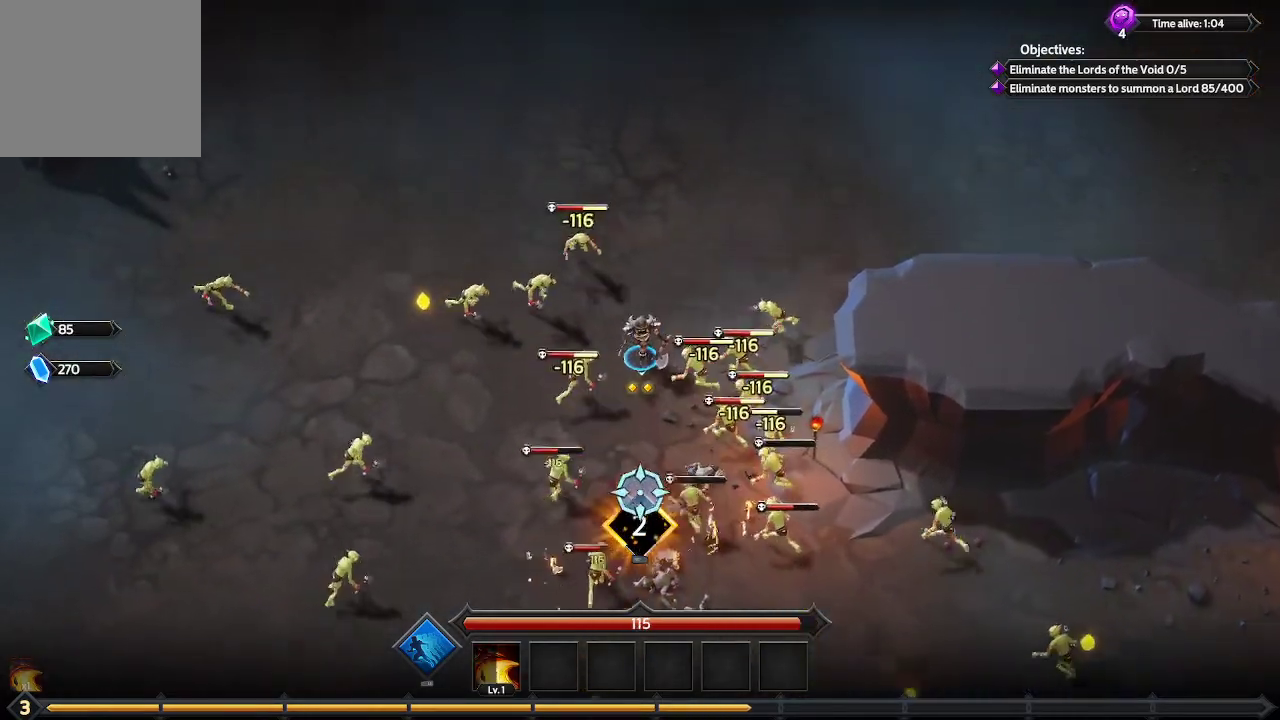
{"buttons": [], "left_stick": "up-left", "right_stick": "down", "events": [[233, "left_stick", "up"], [400, "left_stick", "up-left"]]}
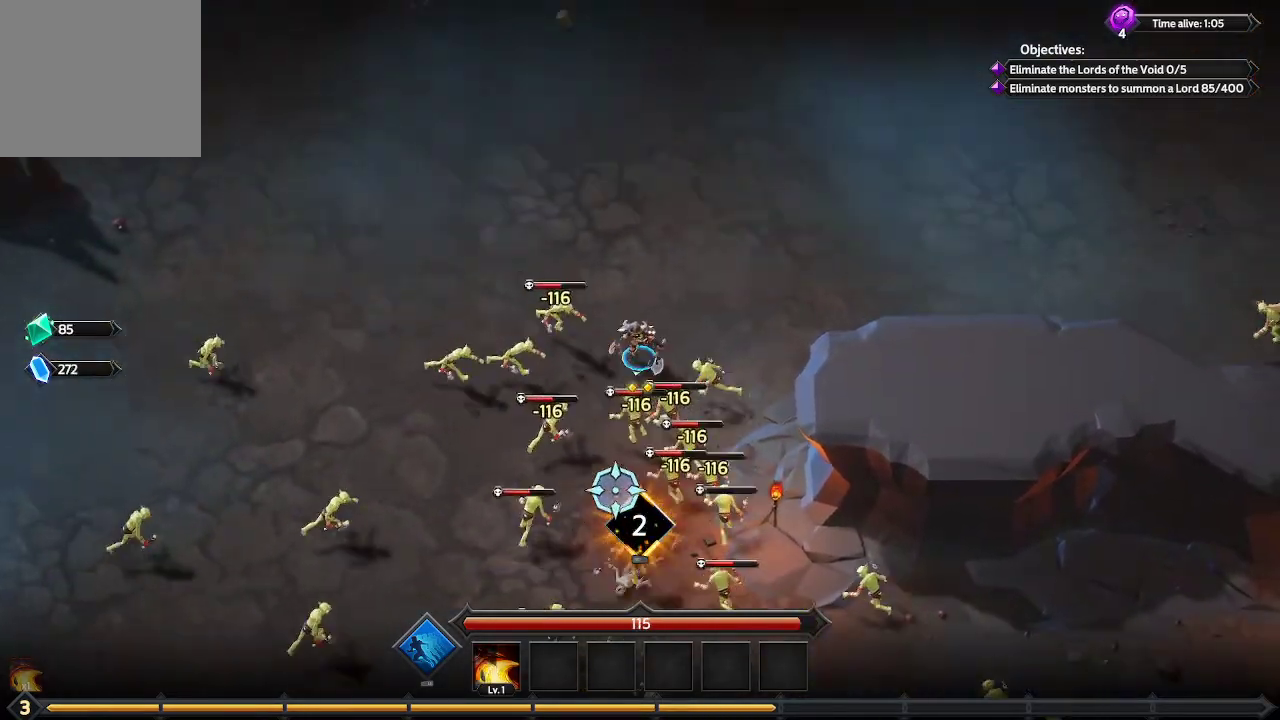
{"buttons": [], "left_stick": "down-left", "right_stick": "down", "events": [[167, "left_stick", "left"], [300, "left_stick", "down-left"]]}
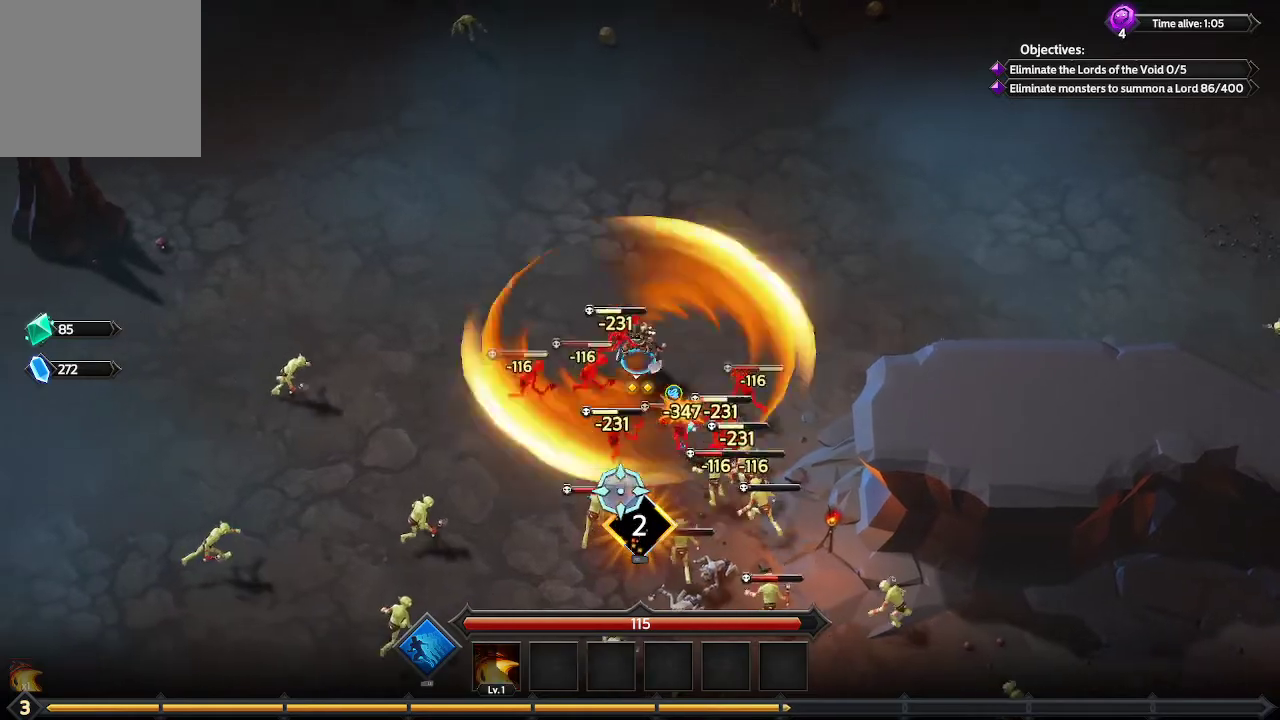
{"buttons": [], "left_stick": "down-left", "right_stick": "down-right", "events": [[300, "right_stick", "down-right"]]}
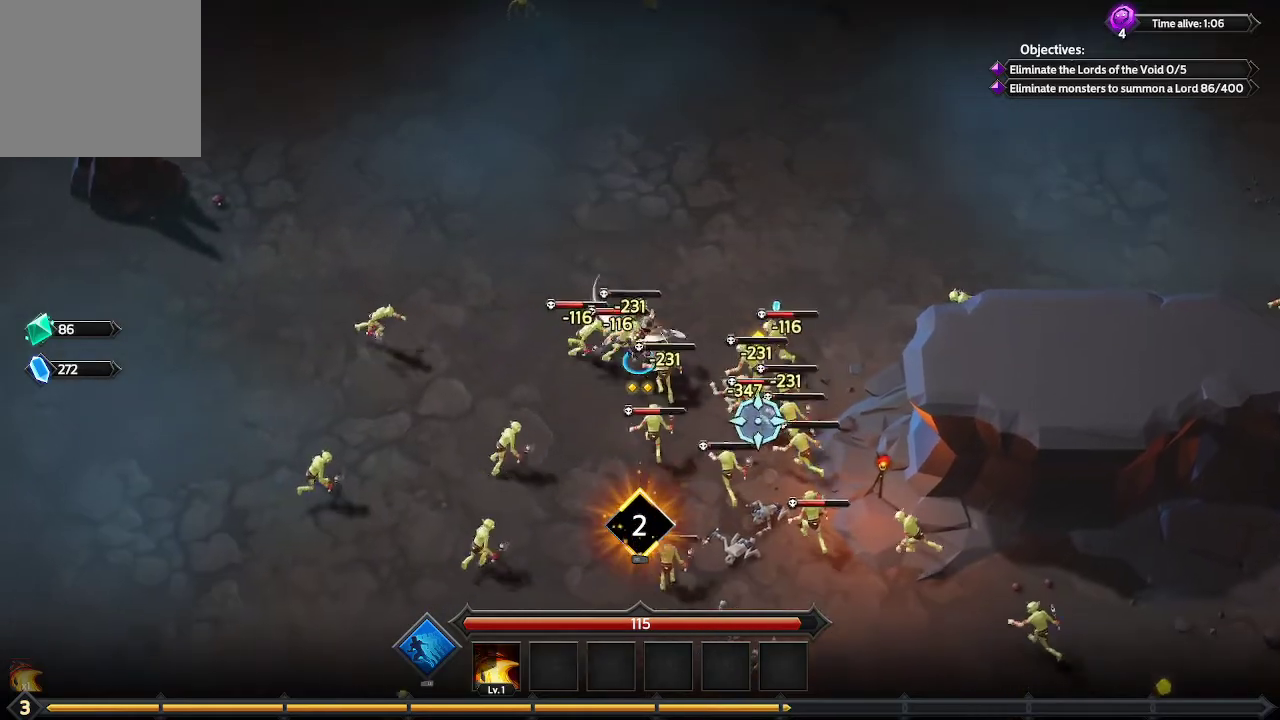
{"buttons": [], "left_stick": "down", "right_stick": "right", "events": [[67, "right_stick", "right"], [400, "left_stick", "down"]]}
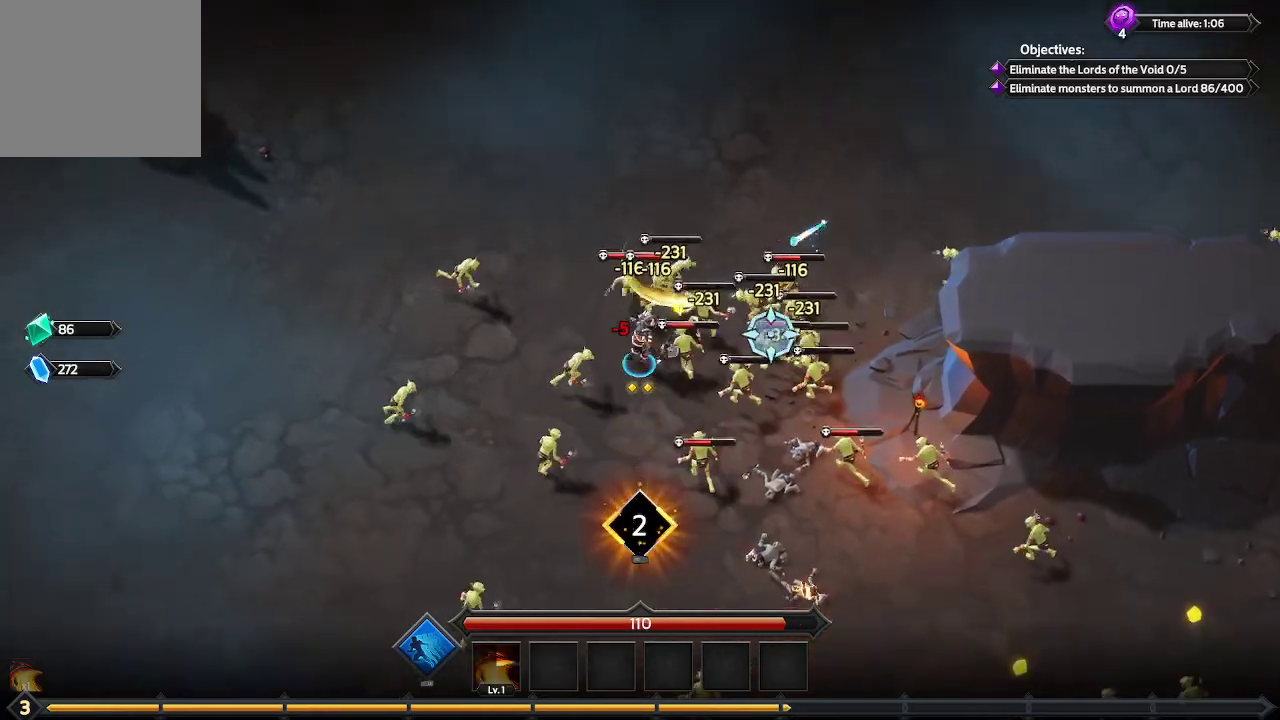
{"buttons": [], "left_stick": "down-left", "right_stick": "up", "events": [[67, "left_stick", "down-right"], [67, "right_stick", "up-right"], [300, "right_stick", "up"], [333, "left_stick", "down"], [500, "left_stick", "down-left"]]}
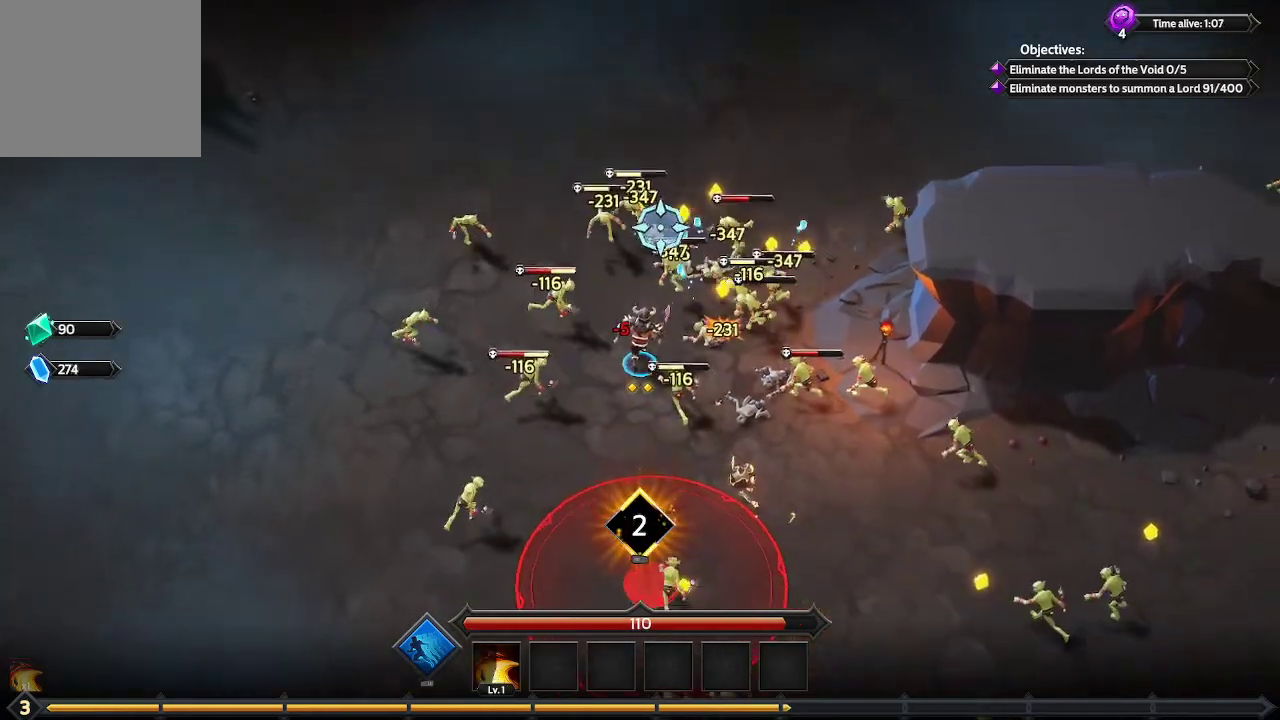
{"buttons": [], "left_stick": "up-right", "right_stick": "up-right", "events": [[133, "left_stick", "up-left"], [267, "left_stick", "up"], [367, "right_stick", "up-right"], [433, "left_stick", "up-right"]]}
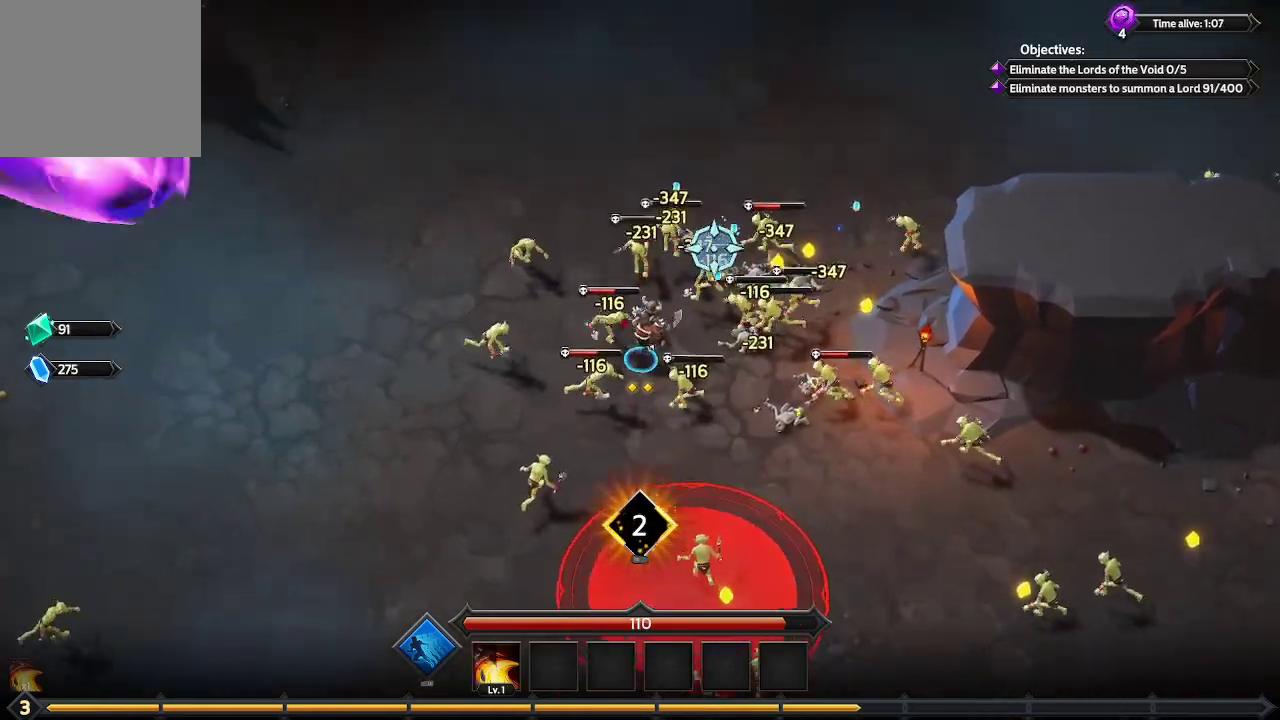
{"buttons": [], "left_stick": "left", "right_stick": "down-right", "events": [[100, "left_stick", "up"], [133, "right_stick", "right"], [200, "left_stick", "up-left"], [233, "right_stick", "down-right"], [467, "left_stick", "left"]]}
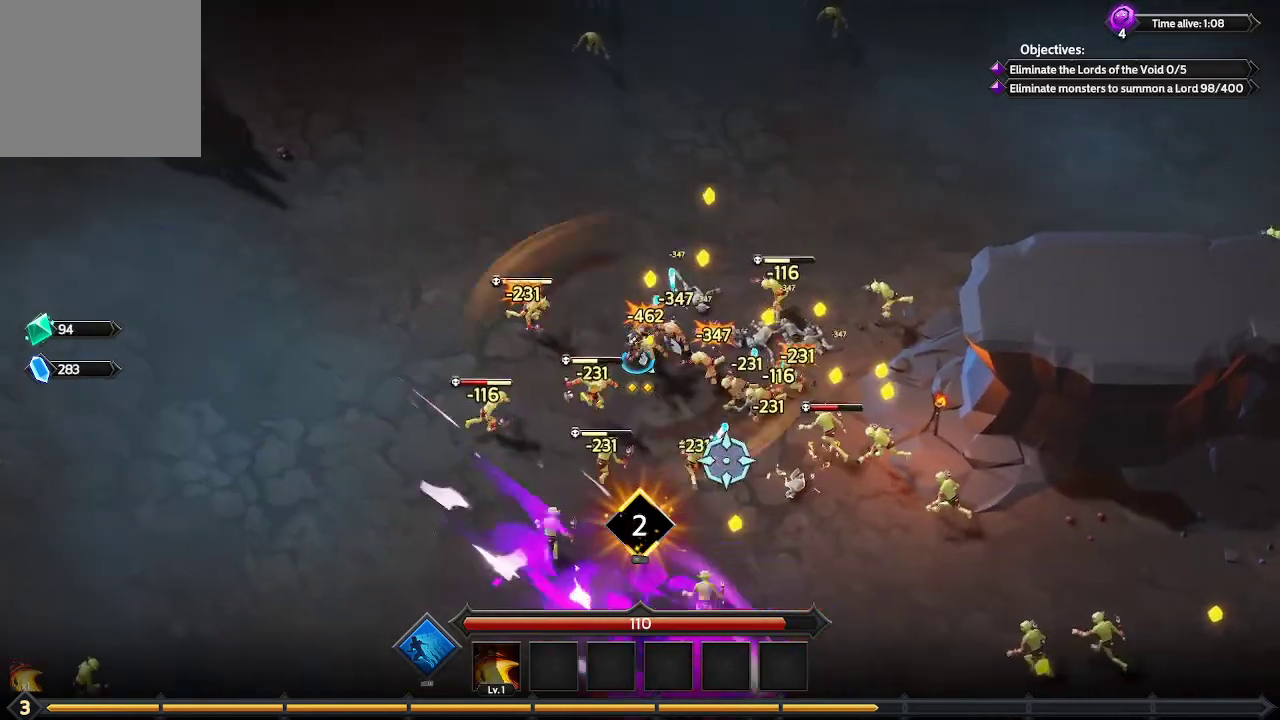
{"buttons": [], "left_stick": "up-right", "right_stick": "down", "events": [[133, "left_stick", "up-left"], [267, "left_stick", "up"], [400, "left_stick", "up-right"], [500, "right_stick", "down"]]}
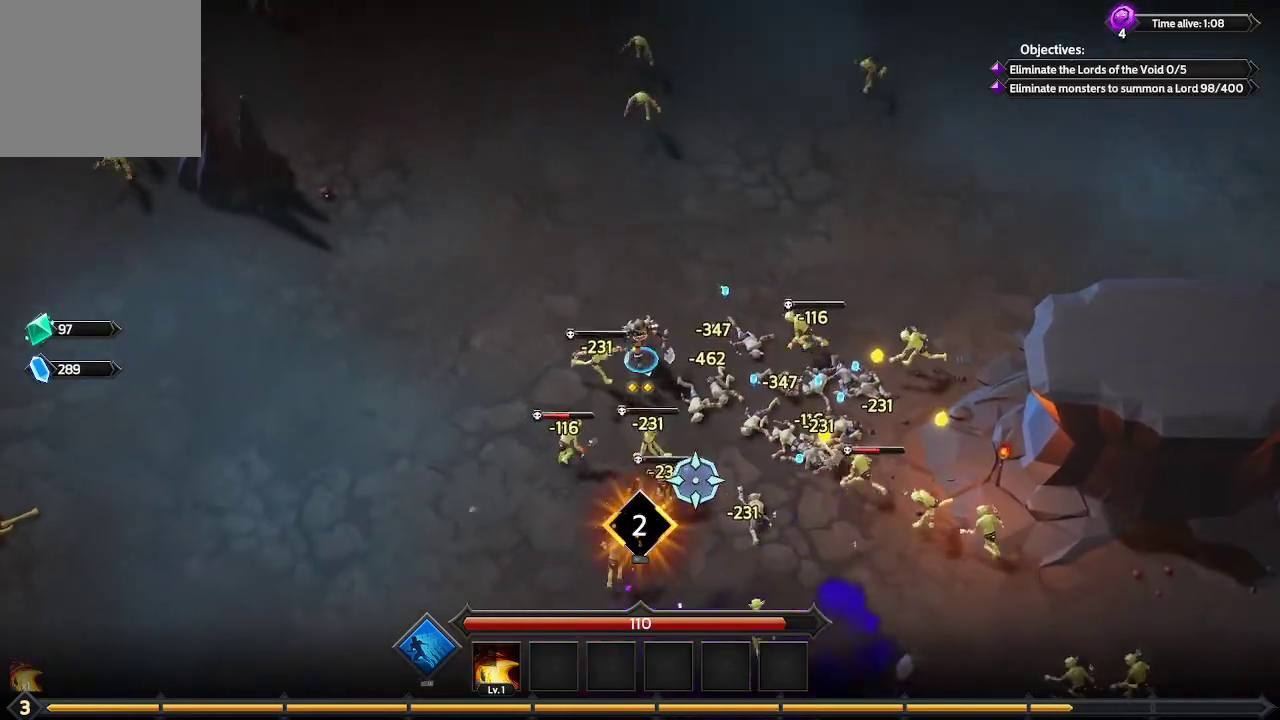
{"buttons": [], "left_stick": "down-left", "right_stick": "down", "events": [[67, "left_stick", "right"], [200, "left_stick", "down-right"], [367, "left_stick", "down-left"]]}
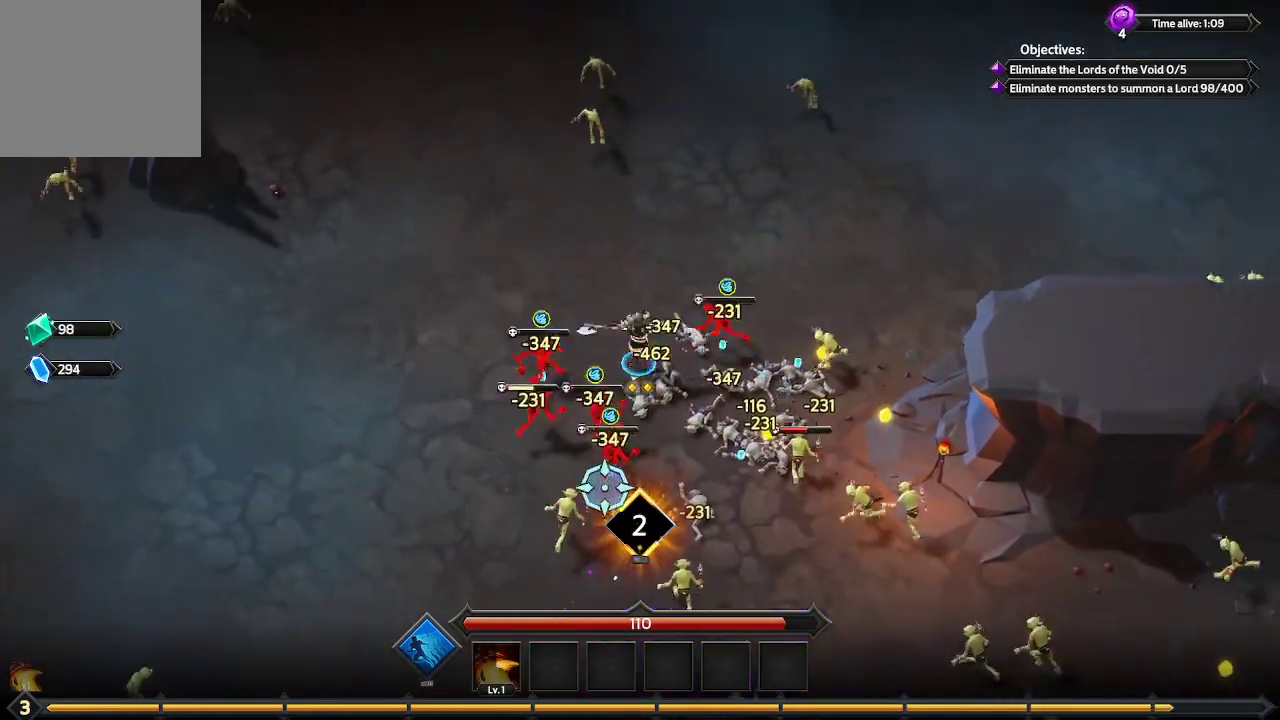
{"buttons": [], "left_stick": "up-left", "right_stick": "down", "events": [[67, "left_stick", "up-left"]]}
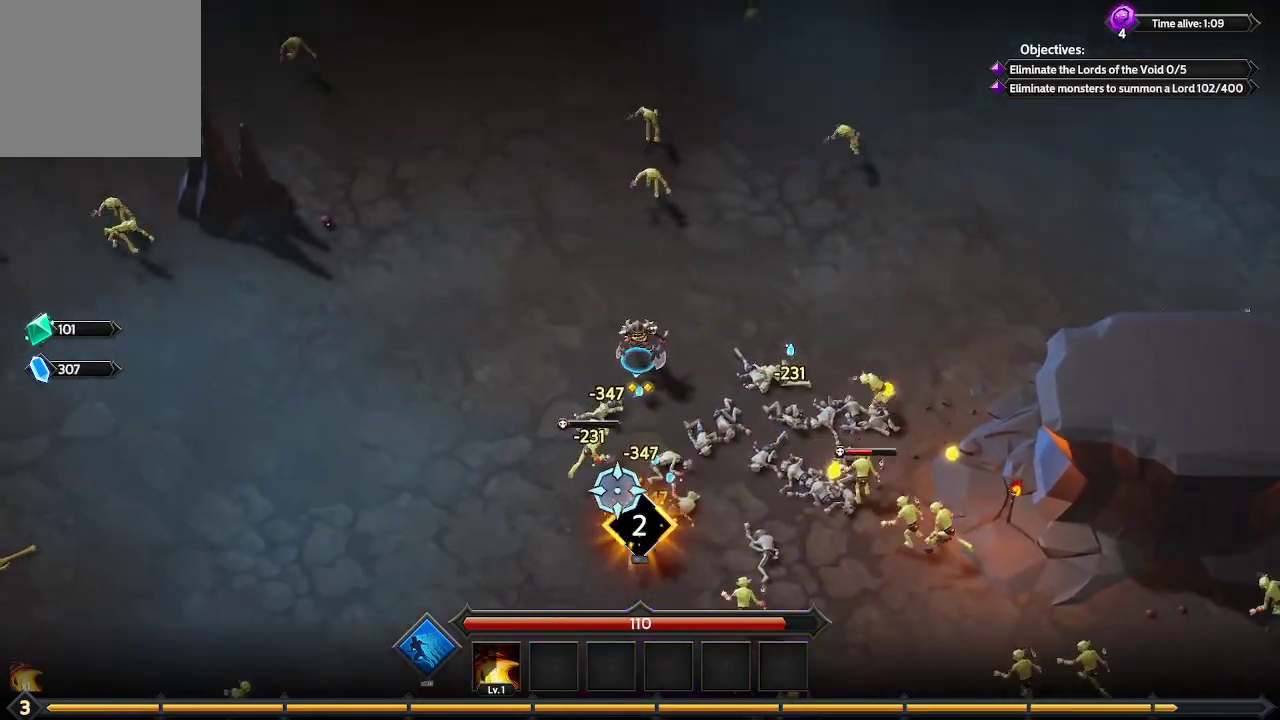
{"buttons": [], "left_stick": "down-right", "right_stick": "down-right", "events": [[33, "left_stick", "left"], [333, "left_stick", "down"], [400, "right_stick", "down-right"], [433, "left_stick", "down-right"]]}
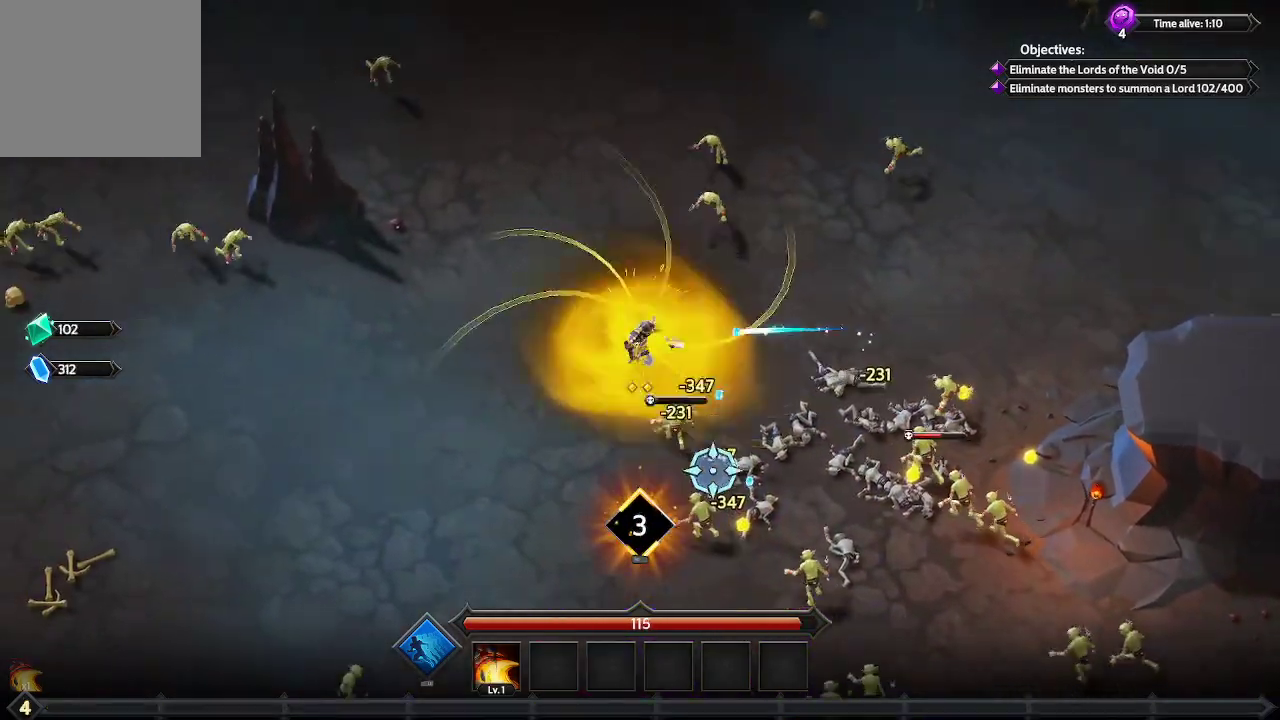
{"buttons": [], "left_stick": "down-right", "right_stick": "down-right", "events": []}
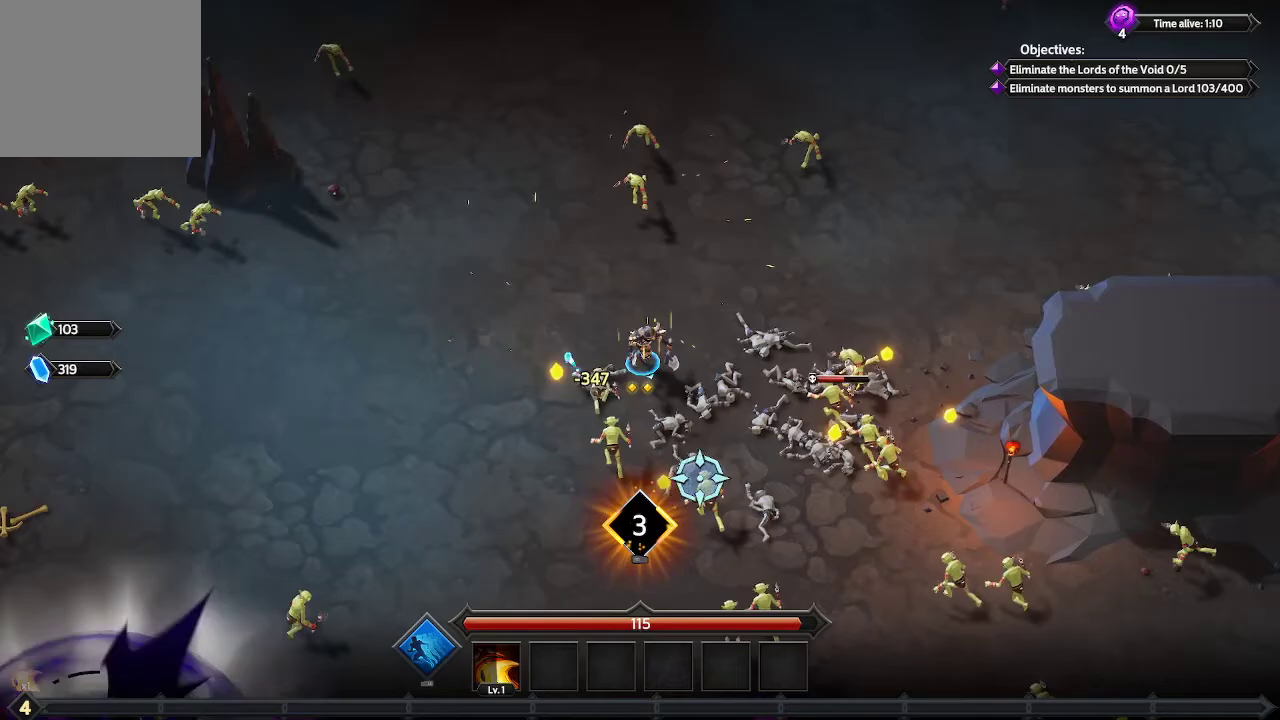
{"buttons": [], "left_stick": "center", "right_stick": "down-right", "events": [[300, "left_stick", "center"]]}
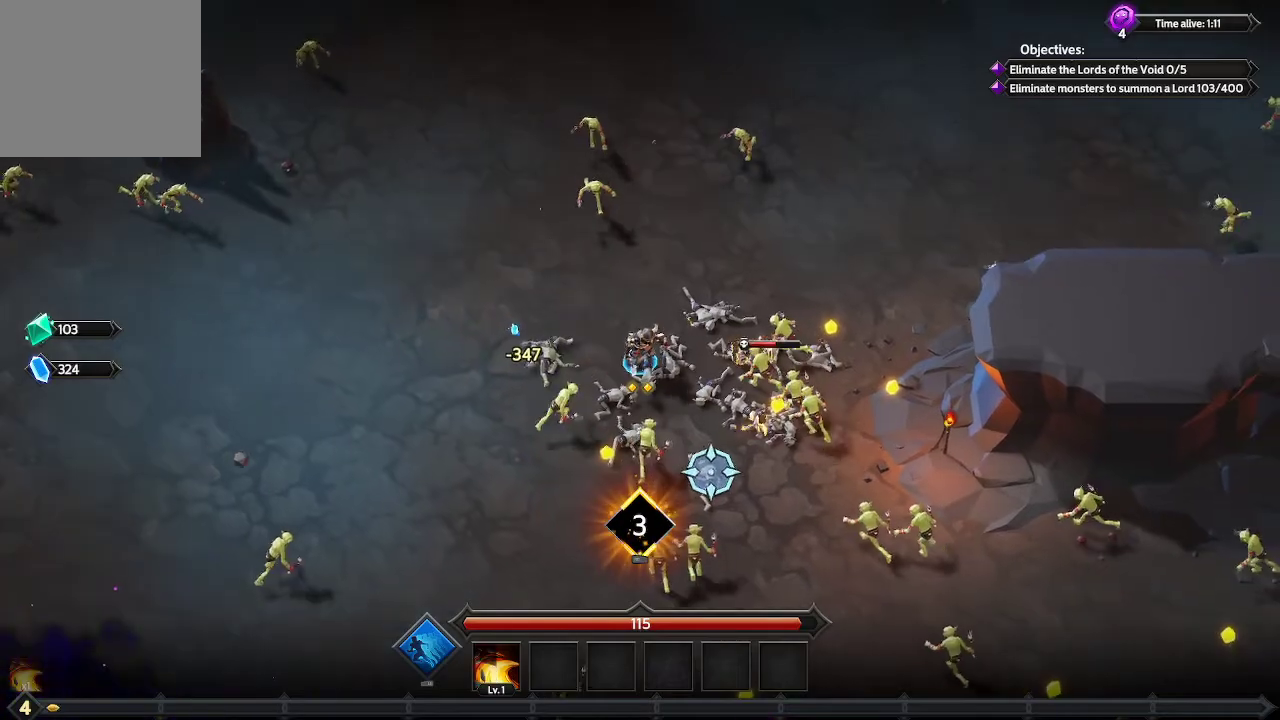
{"buttons": [], "left_stick": "down-right", "right_stick": "down-right", "events": [[67, "left_stick", "down-right"]]}
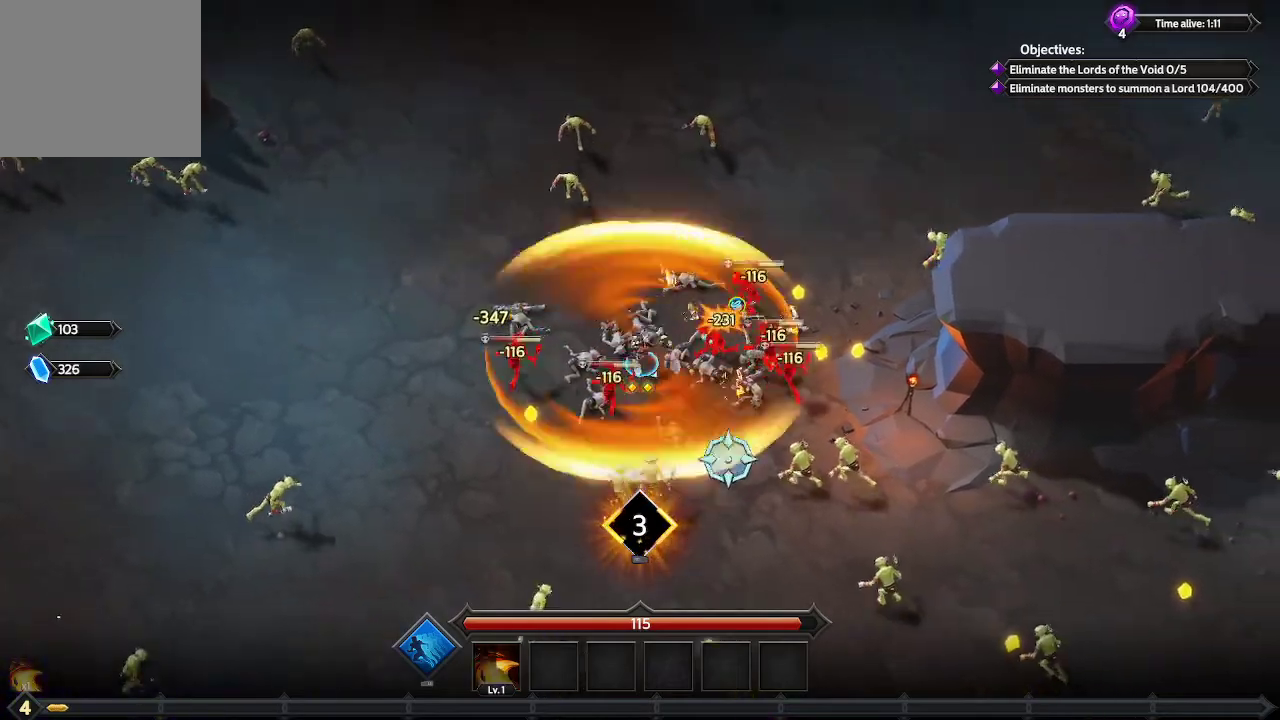
{"buttons": [], "left_stick": "up-left", "right_stick": "right", "events": [[200, "left_stick", "down"], [333, "right_stick", "right"], [467, "left_stick", "up-left"]]}
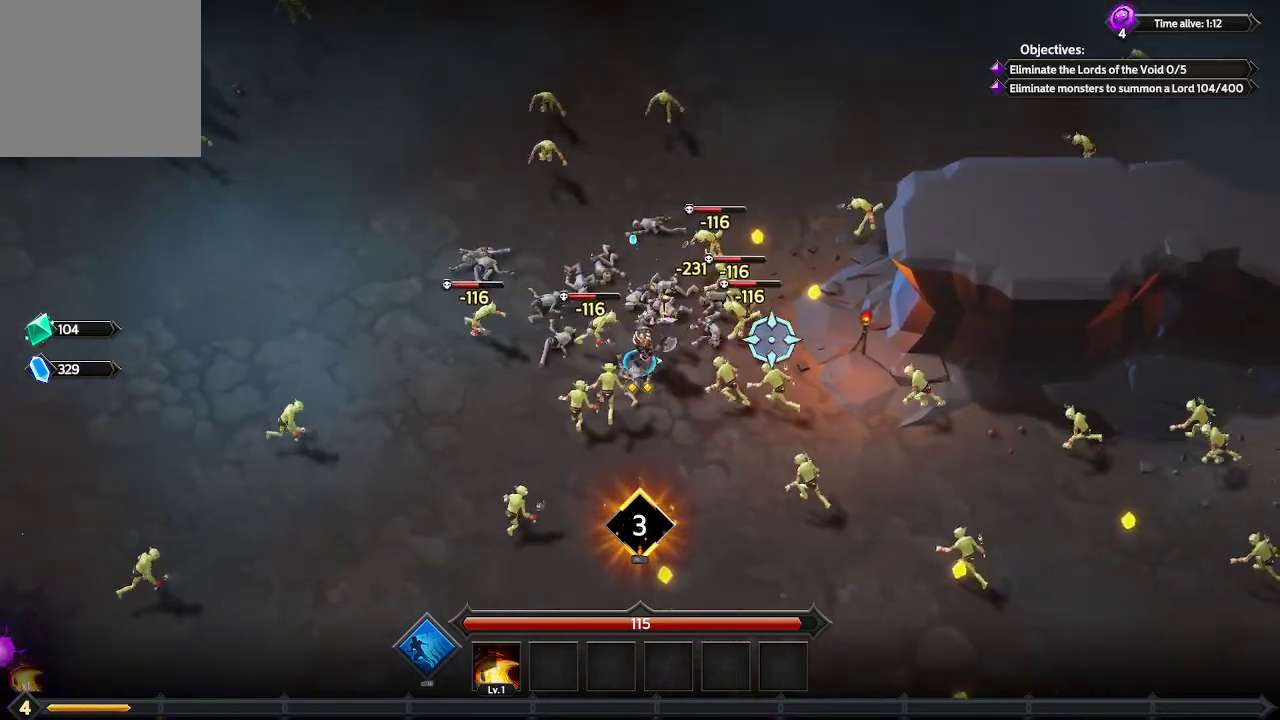
{"buttons": [], "left_stick": "up", "right_stick": "down-right", "events": [[200, "left_stick", "up"], [433, "right_stick", "down-right"]]}
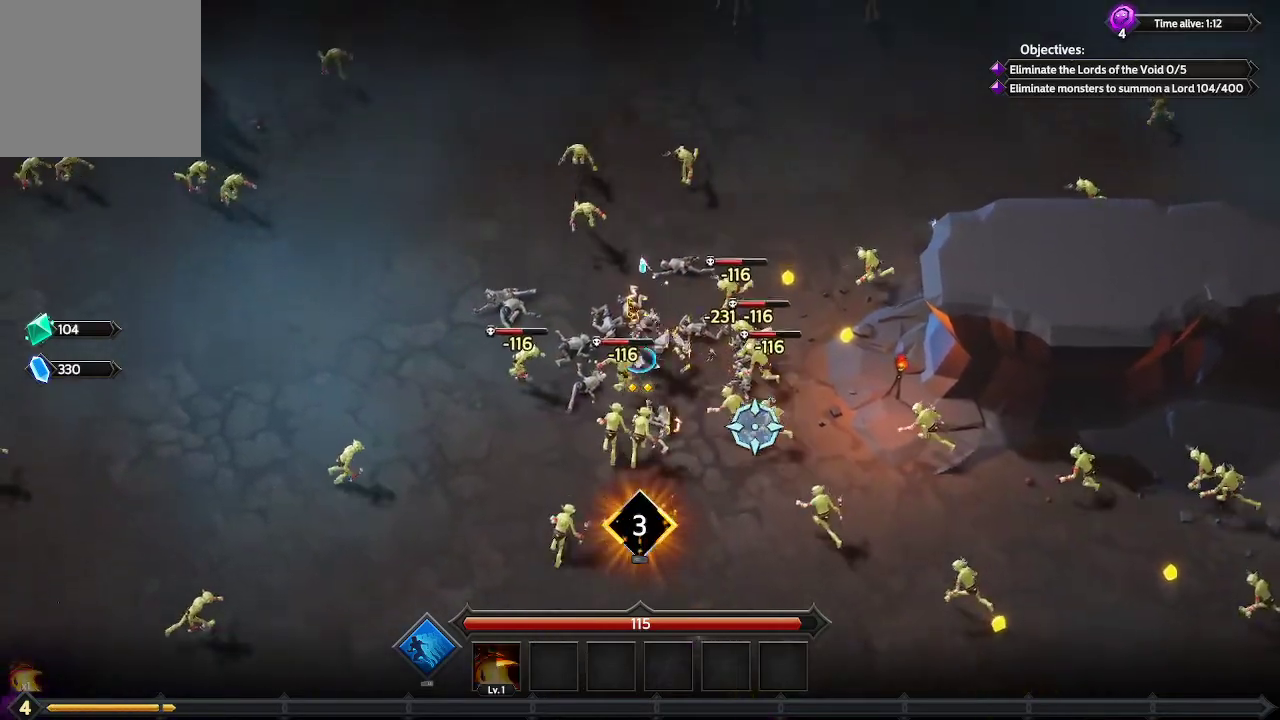
{"buttons": [], "left_stick": "up-right", "right_stick": "down-right", "events": [[167, "left_stick", "up-right"]]}
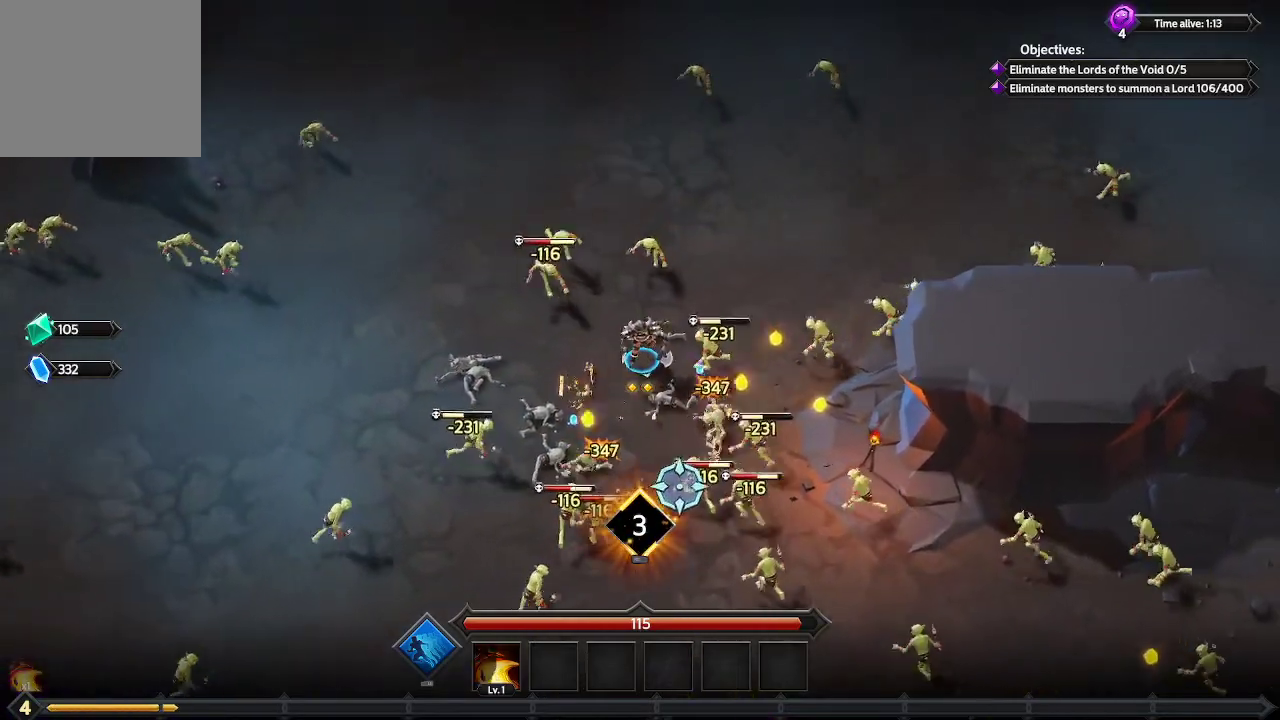
{"buttons": [], "left_stick": "down-right", "right_stick": "down", "events": [[33, "right_stick", "down"], [400, "left_stick", "right"], [500, "left_stick", "down-right"]]}
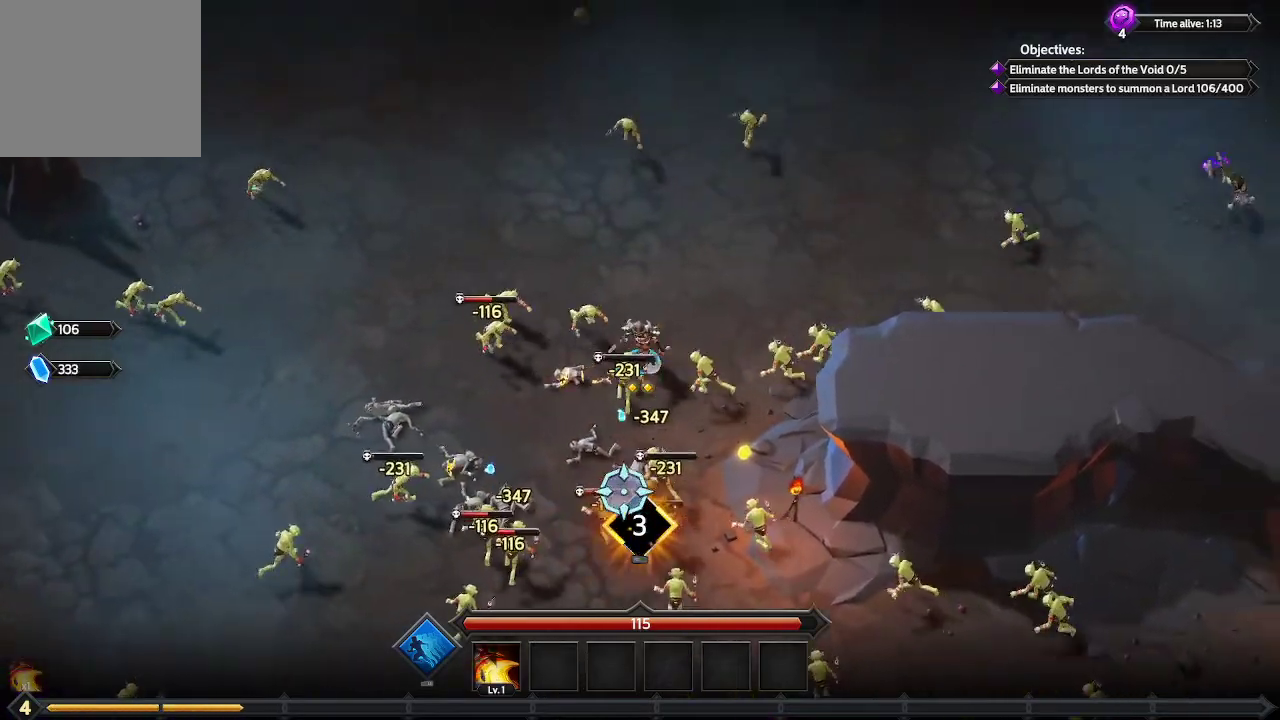
{"buttons": [], "left_stick": "down-left", "right_stick": "down", "events": [[133, "left_stick", "down"], [233, "left_stick", "down-left"]]}
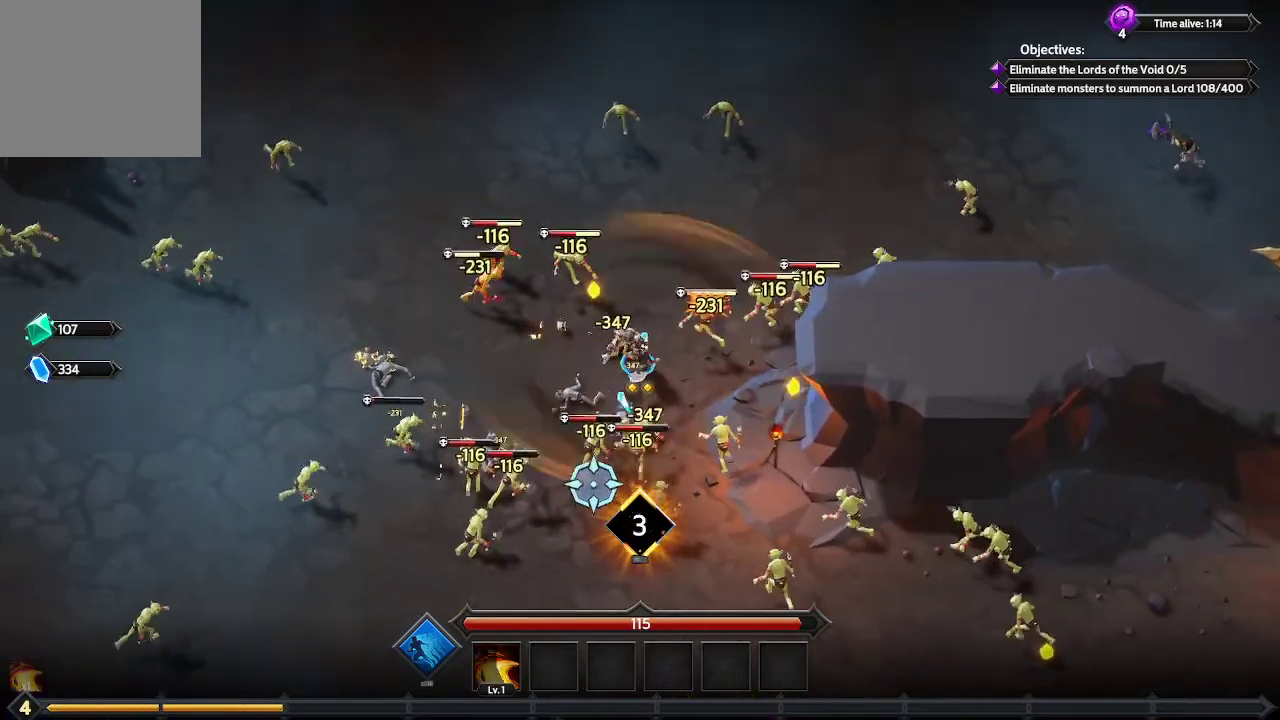
{"buttons": [], "left_stick": "down-left", "right_stick": "down-right", "events": [[367, "right_stick", "down-right"]]}
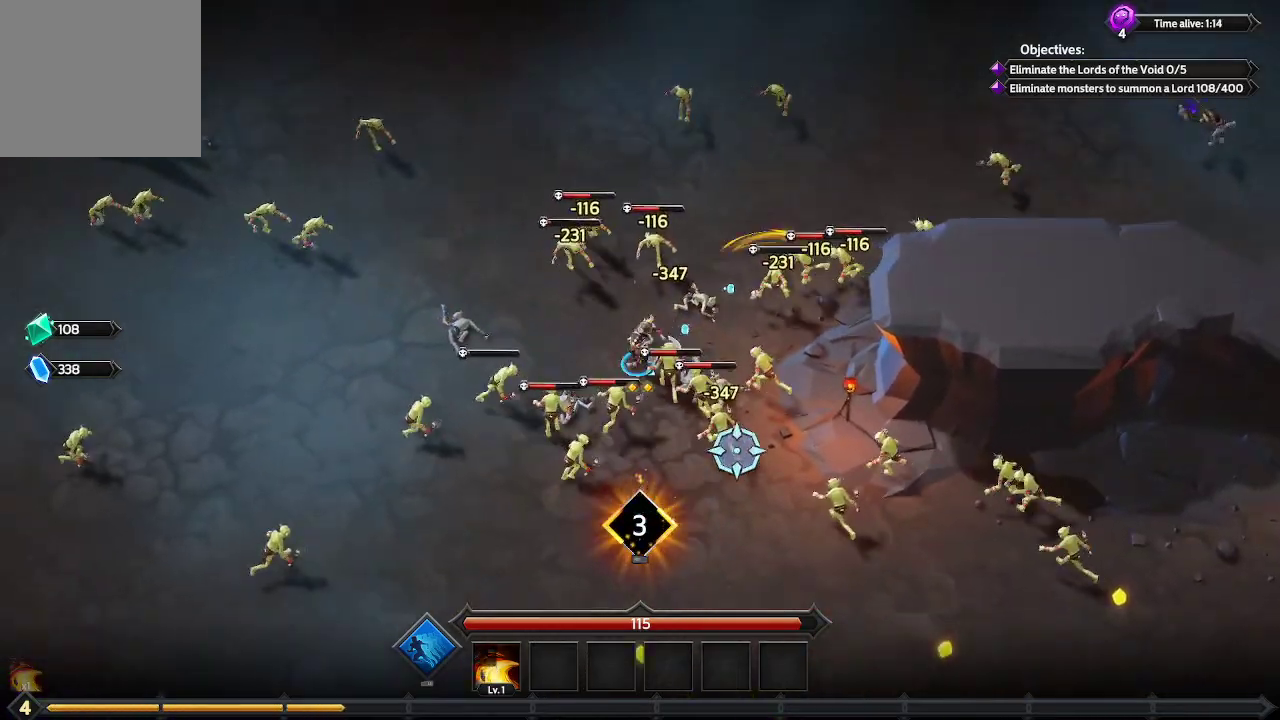
{"buttons": [], "left_stick": "down", "right_stick": "right", "events": [[67, "left_stick", "left"], [167, "right_stick", "right"], [267, "left_stick", "down-left"], [367, "left_stick", "down"]]}
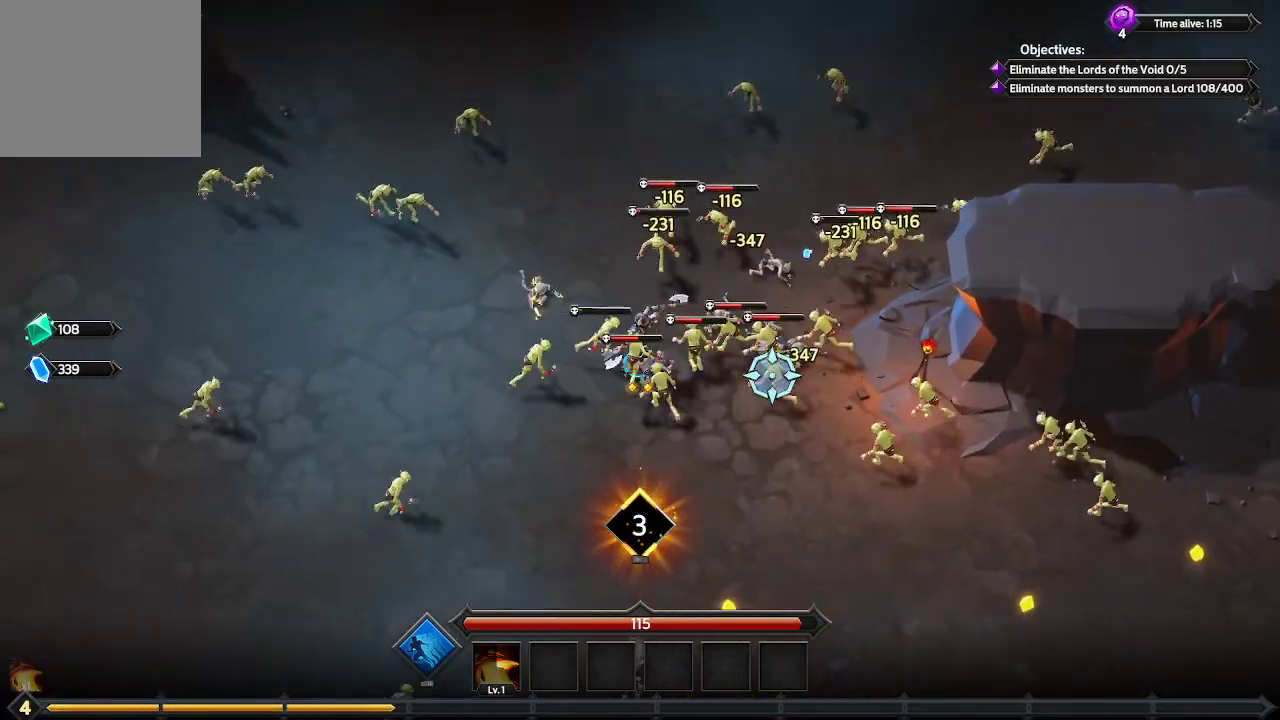
{"buttons": [], "left_stick": "down-right", "right_stick": "right", "events": [[67, "left_stick", "down-right"]]}
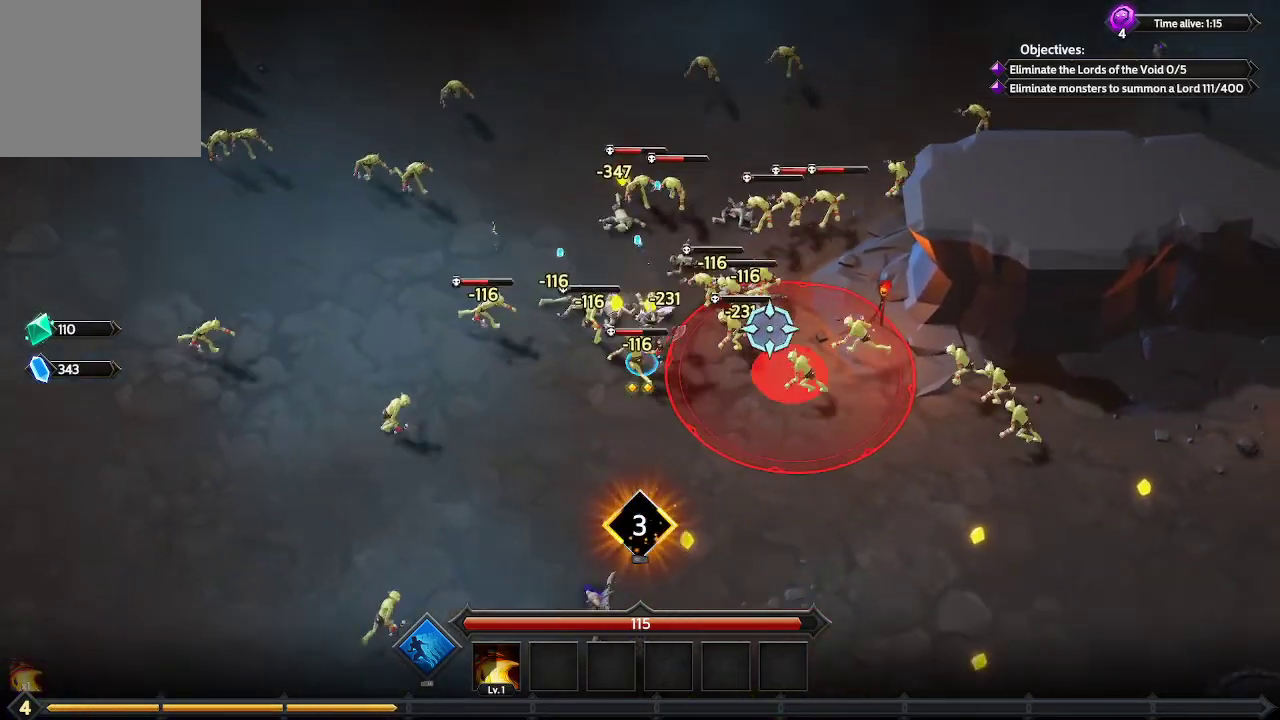
{"buttons": [], "left_stick": "down-left", "right_stick": "up-right", "events": [[67, "right_stick", "up-right"], [133, "left_stick", "down-left"]]}
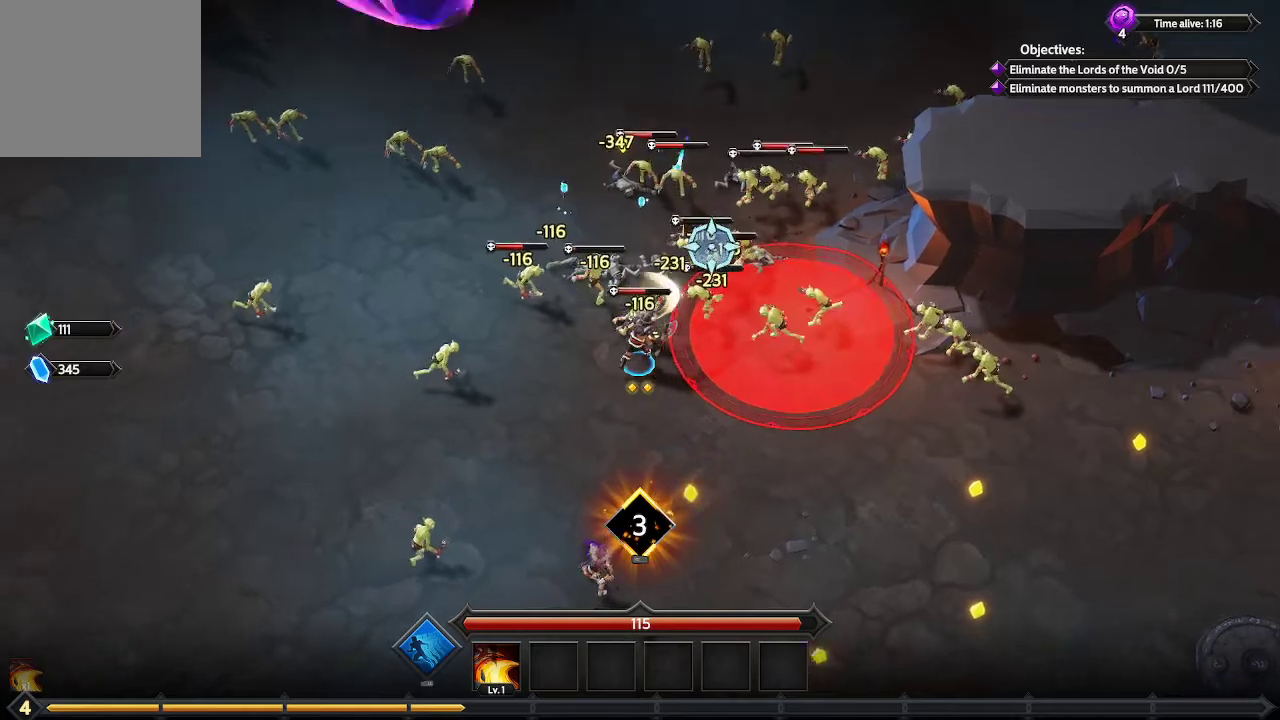
{"buttons": [], "left_stick": "up-left", "right_stick": "up-right", "events": [[167, "left_stick", "up-left"]]}
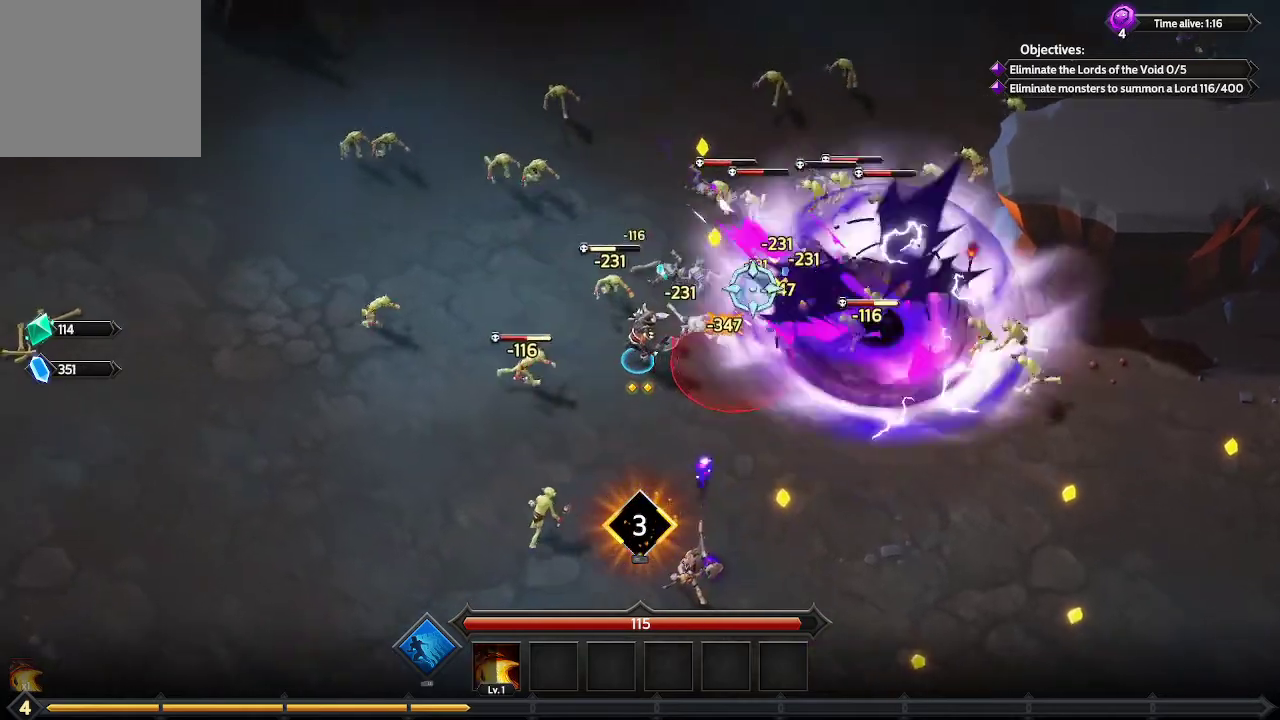
{"buttons": [], "left_stick": "right", "right_stick": "up-right", "events": [[67, "left_stick", "up"], [167, "left_stick", "up-right"], [467, "left_stick", "right"]]}
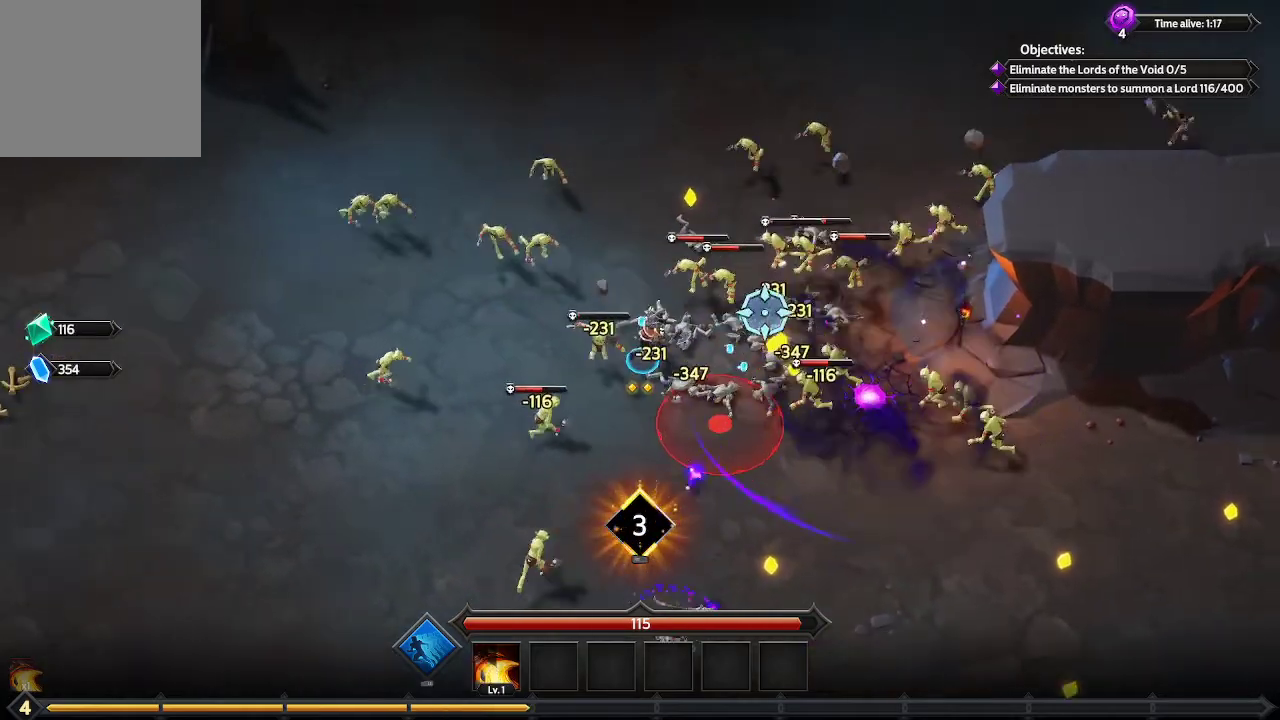
{"buttons": [], "left_stick": "right", "right_stick": "up-right", "events": [[167, "left_stick", "up-right"], [467, "left_stick", "right"]]}
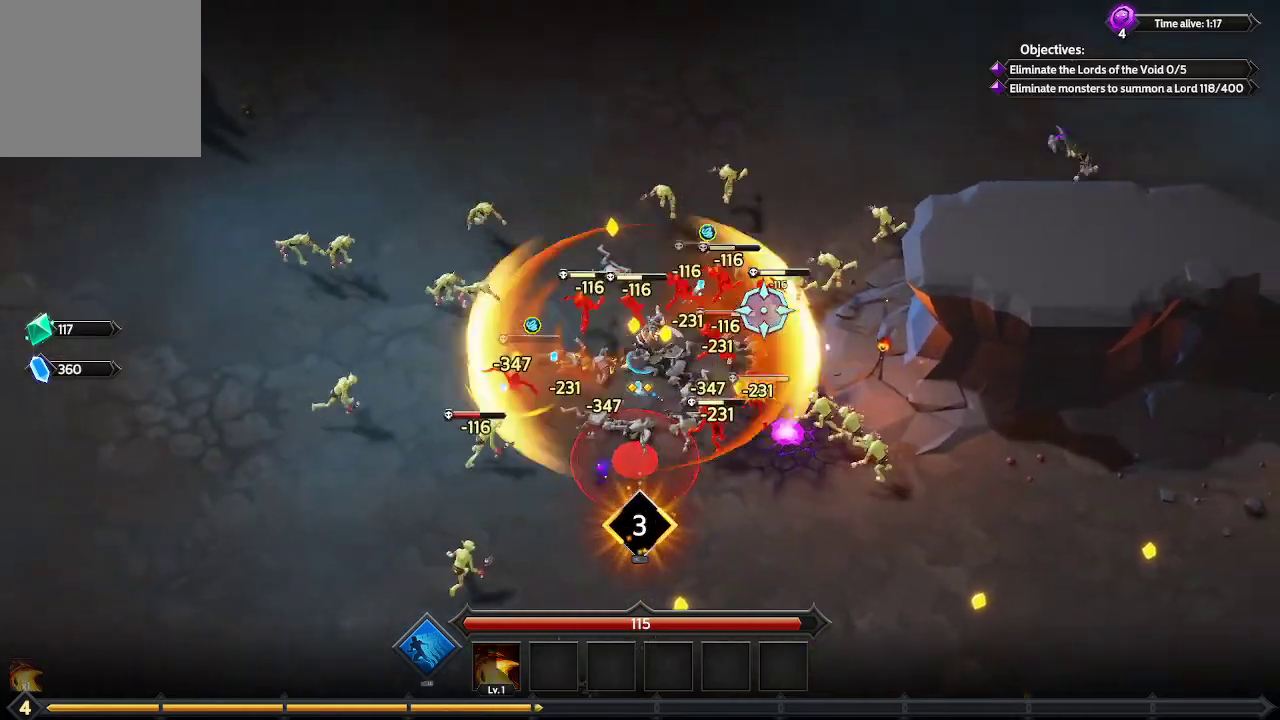
{"buttons": [], "left_stick": "down-right", "right_stick": "up", "events": [[400, "right_stick", "up"], [433, "left_stick", "down-right"]]}